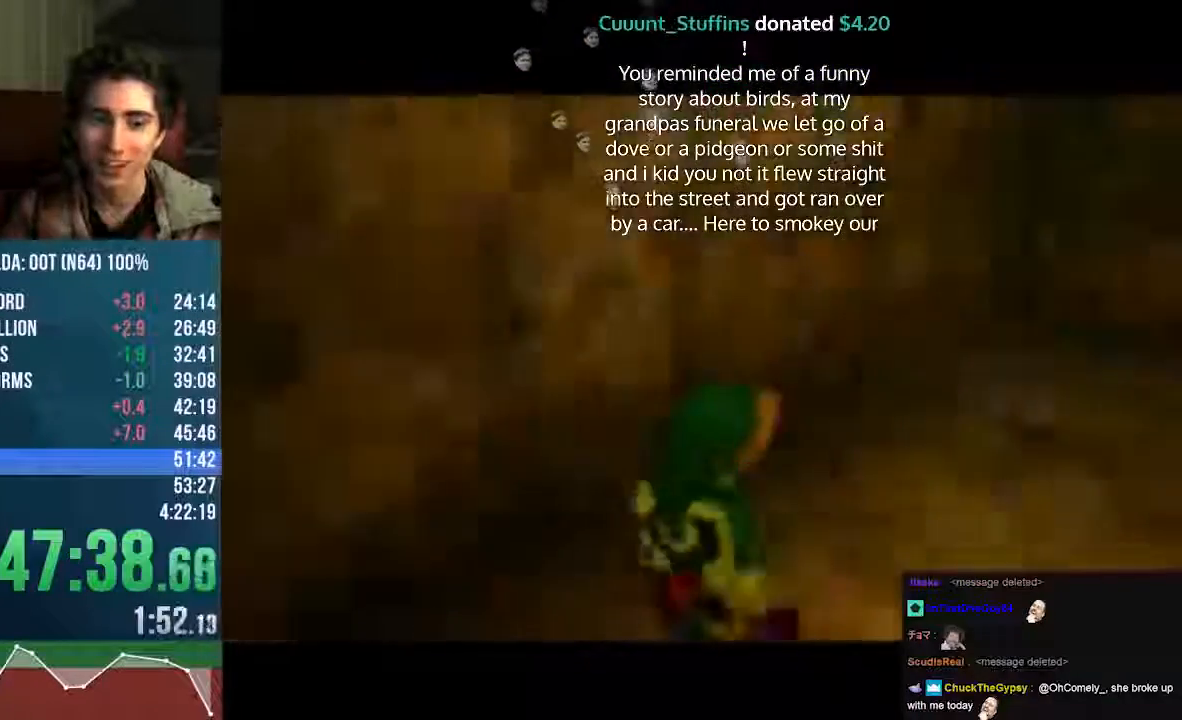
Gameplay with a controller (Nintendo layout); each line is a JSON object with the inputs held at the frame after it. "events" lists button and stick changes between this image and that frame as [ms after this image, input, new state], when the widget could be followed in between. Not read: L3 R3 Z.
{"buttons": [], "left_stick": "up", "events": []}
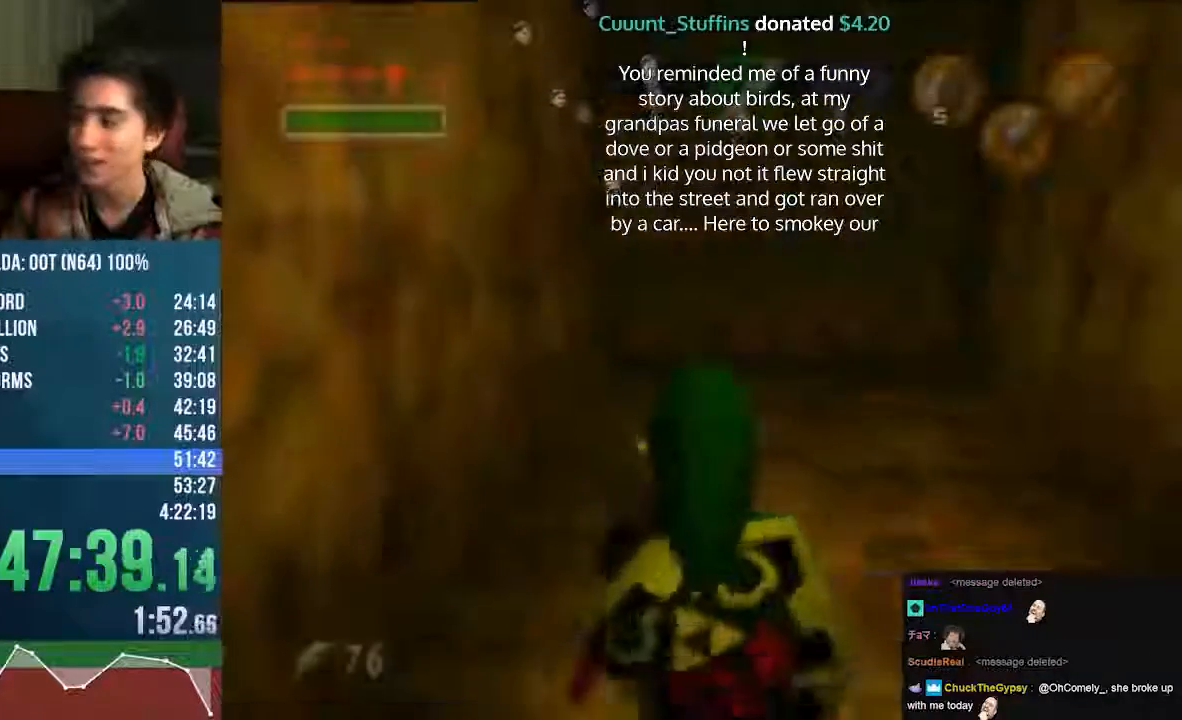
{"buttons": ["A", "START"], "left_stick": "up"}
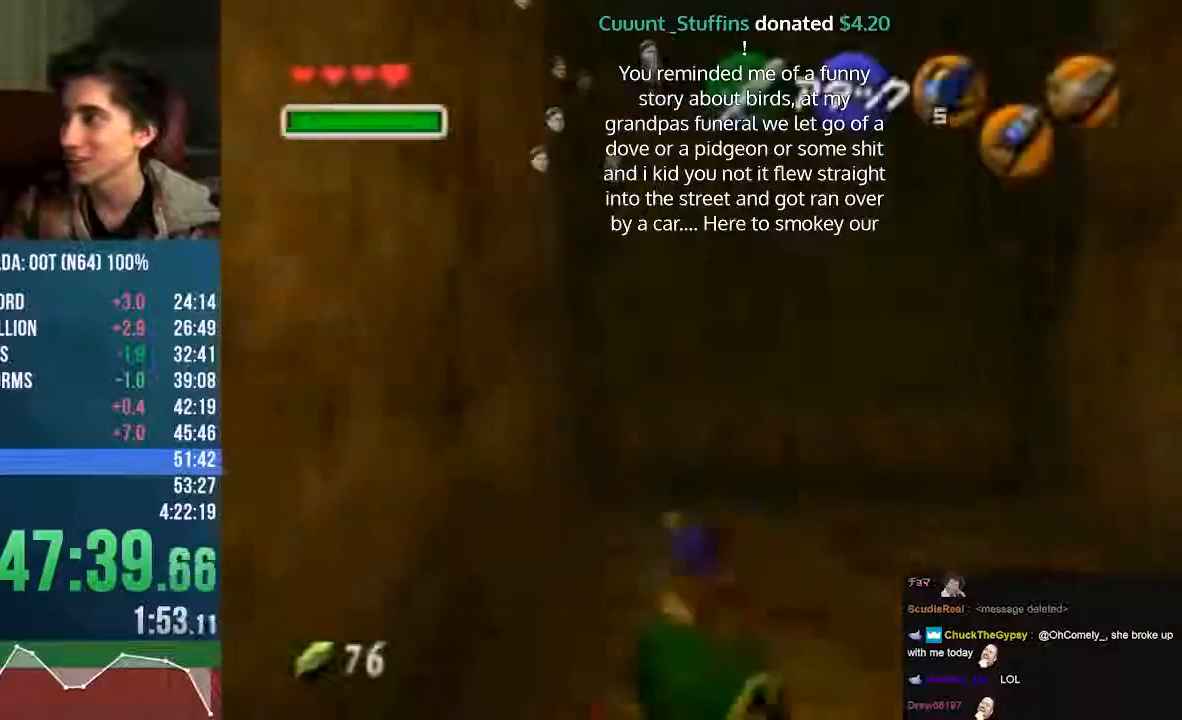
{"buttons": ["C_DOWN"], "left_stick": "up", "events": [[235, "A", "up"], [235, "START", "up"], [403, "C_DOWN", "down"]]}
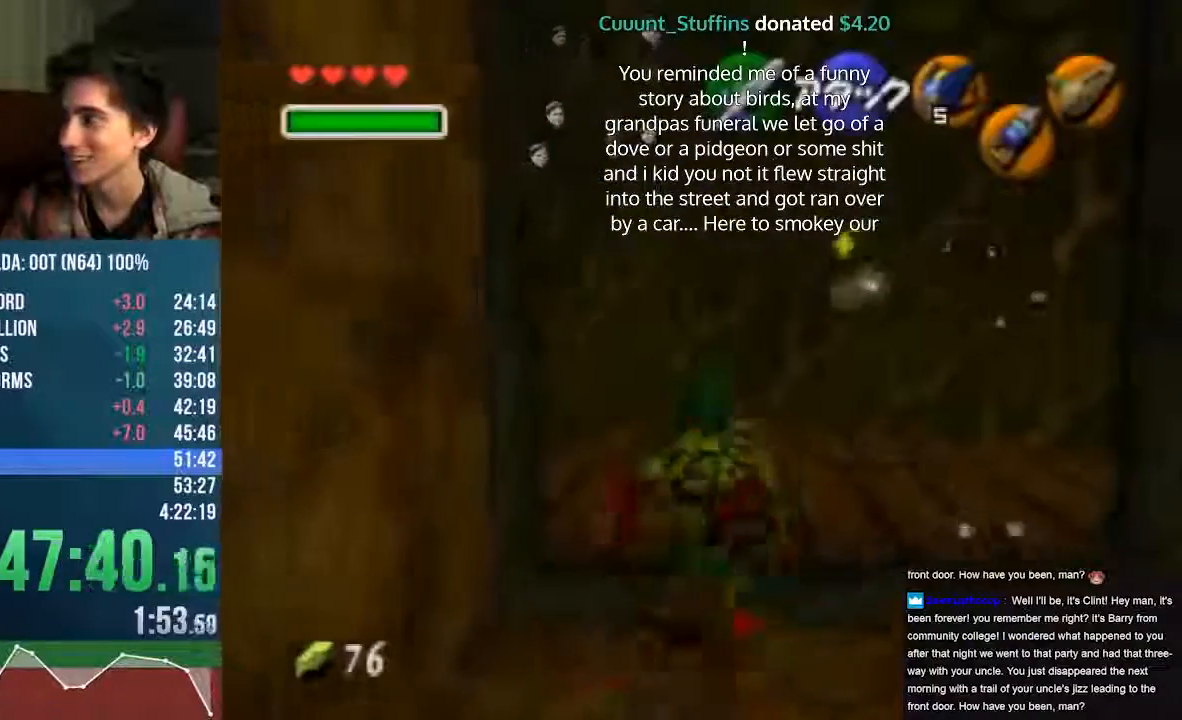
{"buttons": ["C_DOWN"], "left_stick": "down", "events": [[101, "left_stick", "center"], [269, "left_stick", "down"]]}
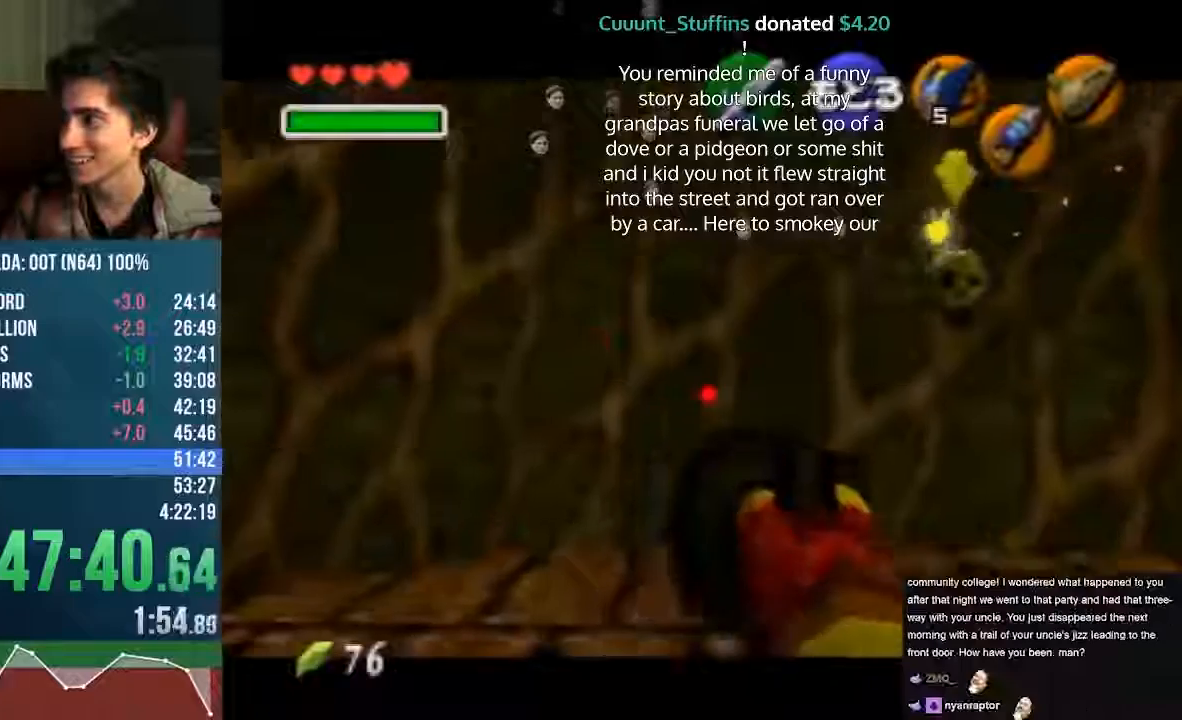
{"buttons": [], "left_stick": "center", "events": [[168, "left_stick", "center"], [303, "C_DOWN", "up"]]}
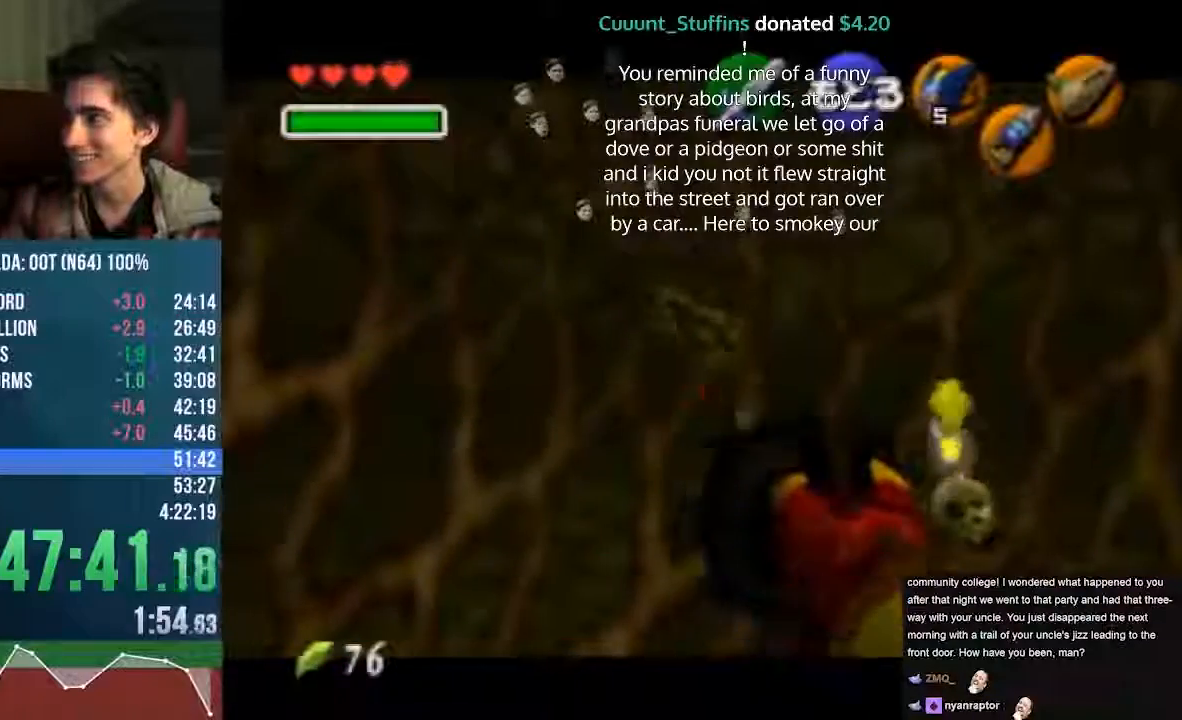
{"buttons": [], "left_stick": "center", "events": []}